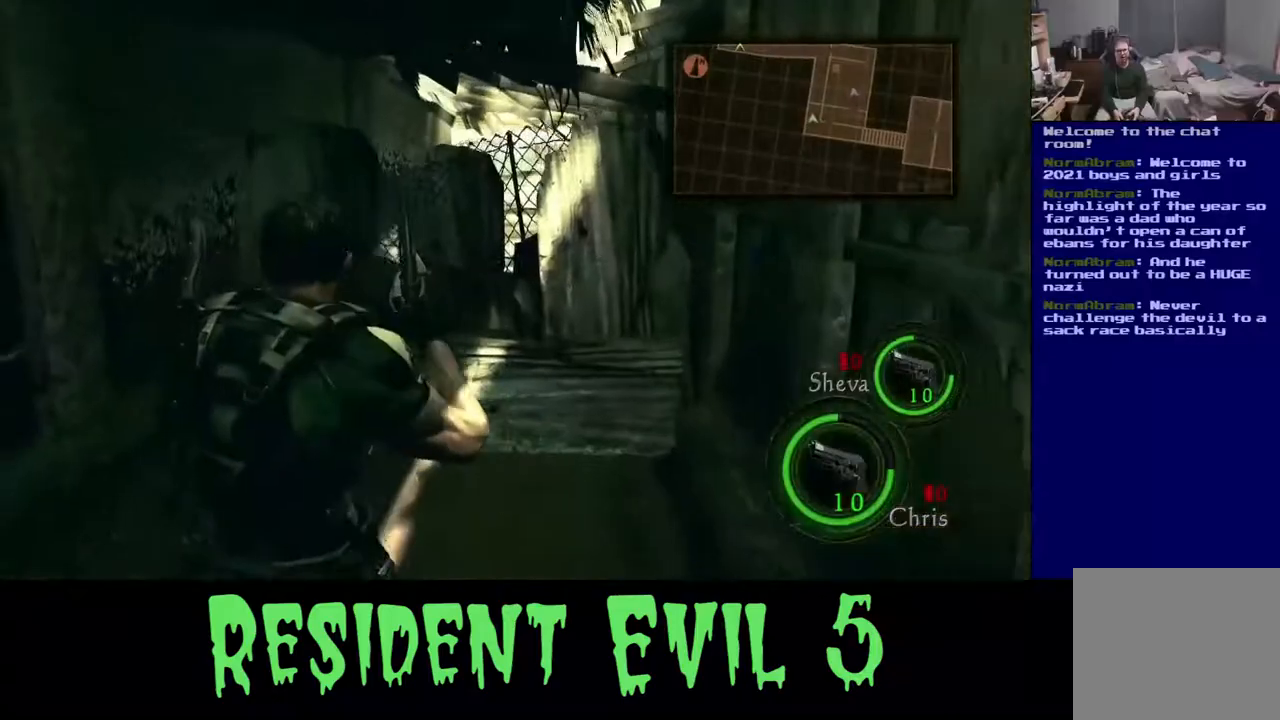
Gameplay with a controller (Xbox layout); each line is a JSON object with the inputs held at the frame after it. "events" lists button and stick changes between this image and that frame as [ms after this image, input, new state], when the widget could be followed in between.
{"buttons": [], "left_stick": "up", "right_stick": "left", "events": [[233, "left_stick", "up"], [483, "right_stick", "left"]]}
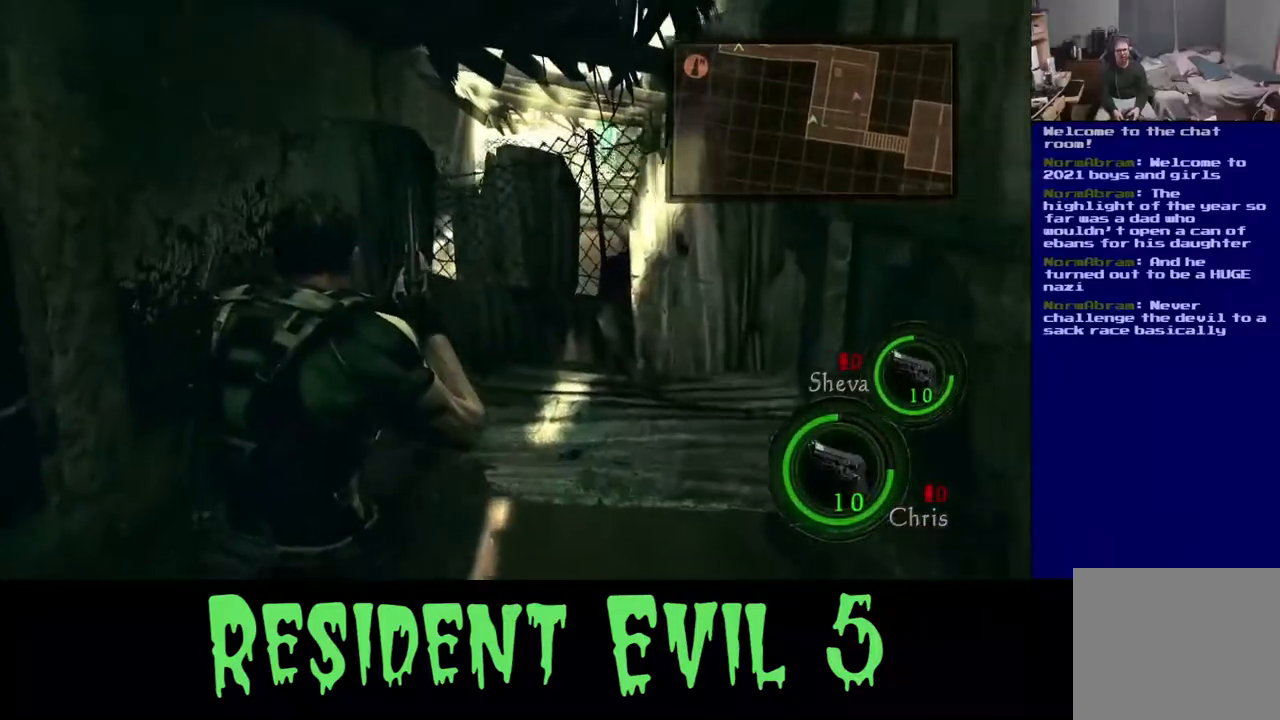
{"buttons": [], "left_stick": "down-left", "right_stick": "left", "events": [[150, "left_stick", "up-right"], [383, "left_stick", "down-left"]]}
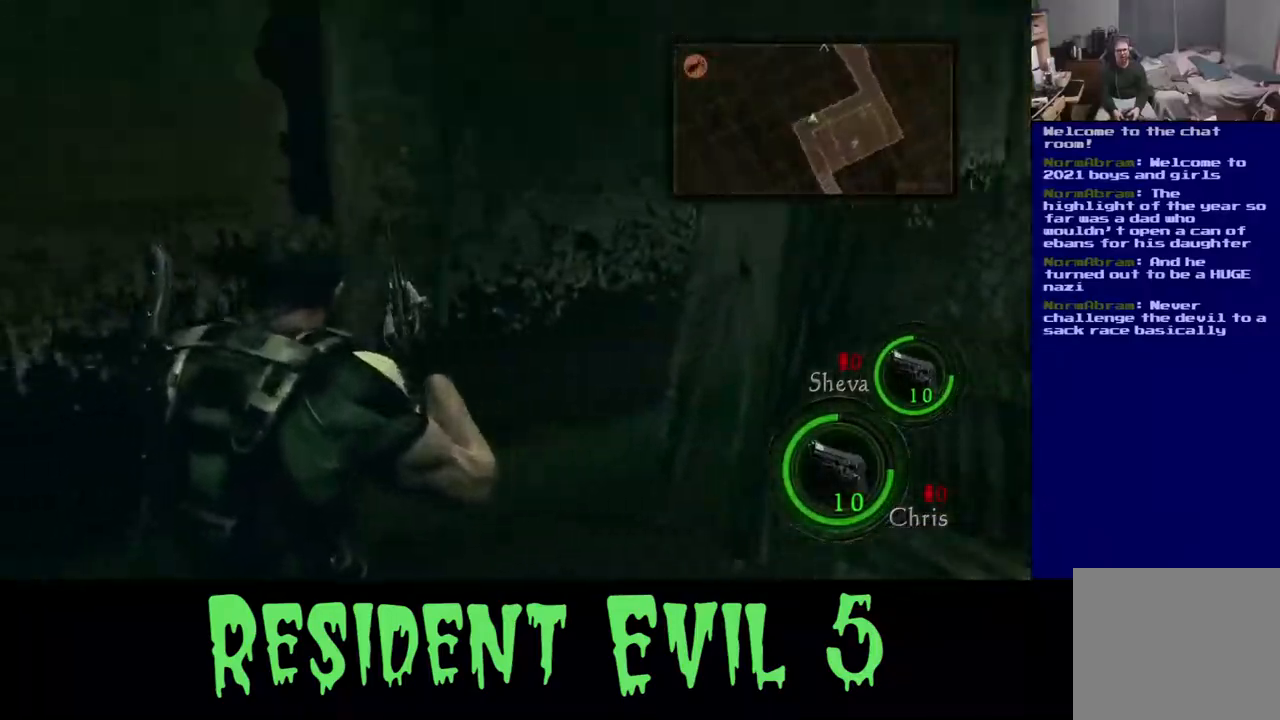
{"buttons": [], "left_stick": "up-left", "right_stick": "center", "events": [[183, "left_stick", "left"], [317, "left_stick", "up-left"], [383, "right_stick", "center"]]}
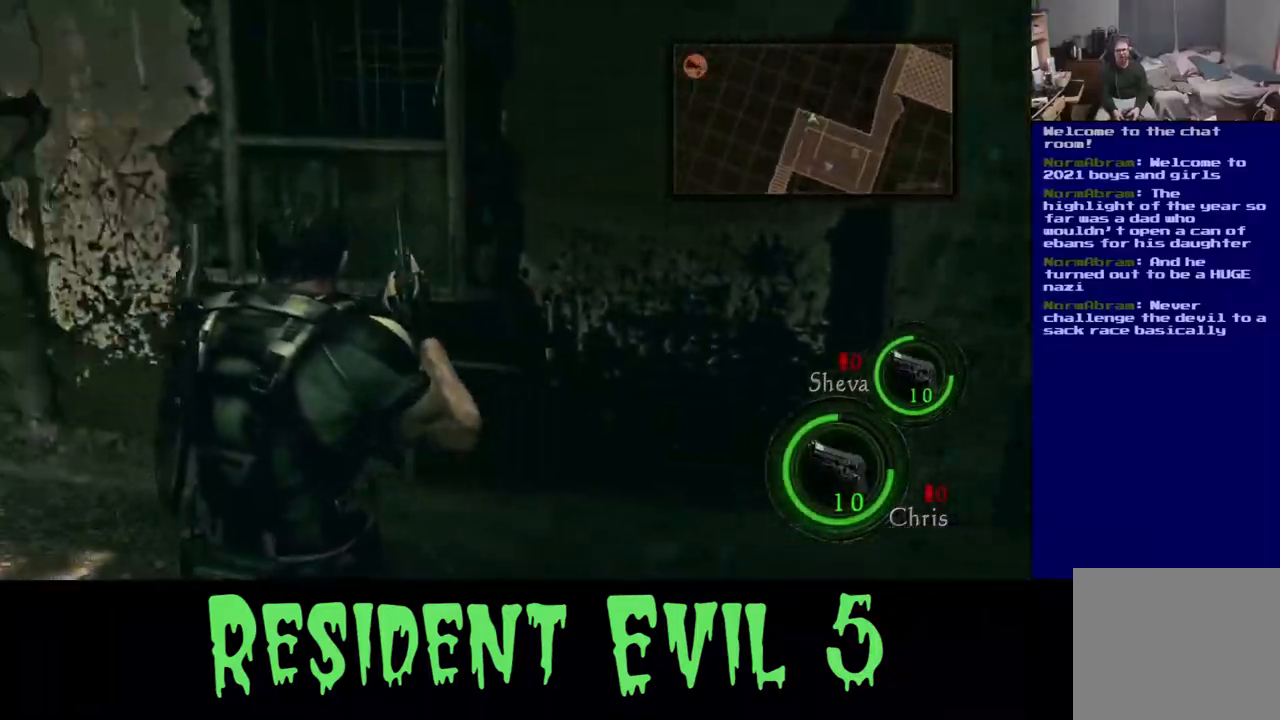
{"buttons": [], "left_stick": "up-left", "right_stick": "left", "events": [[183, "right_stick", "left"]]}
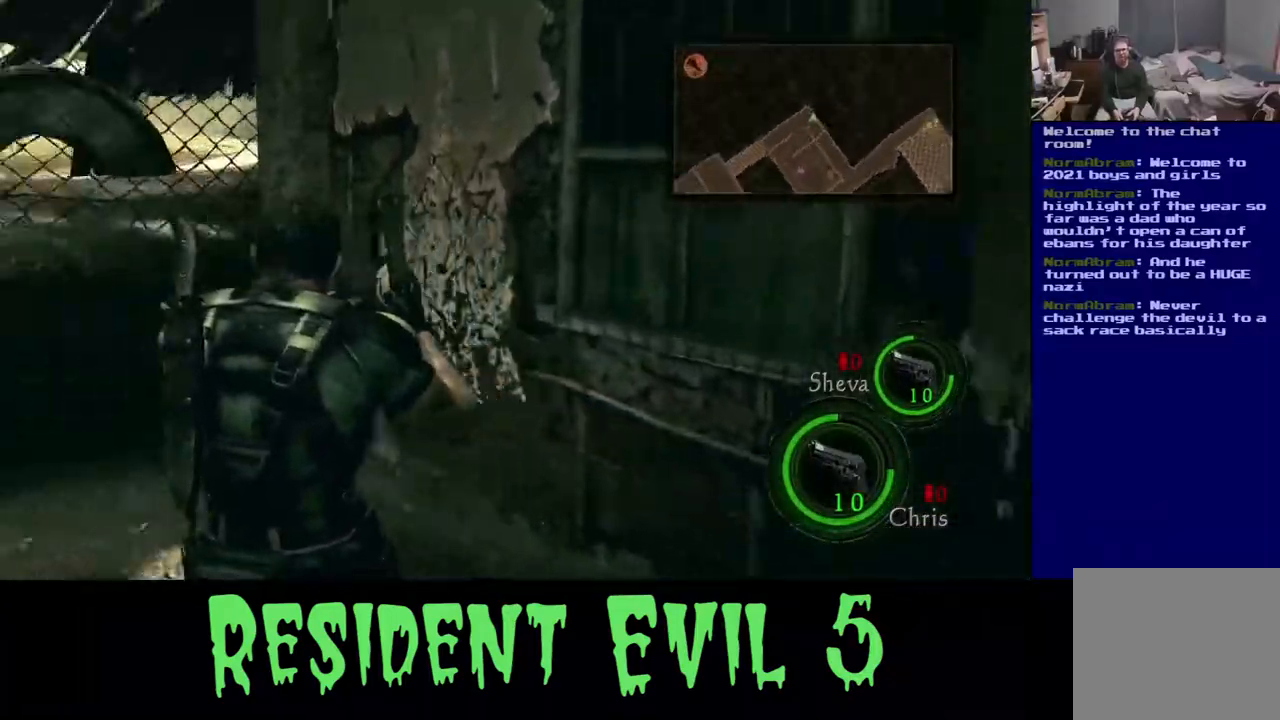
{"buttons": [], "left_stick": "up-right", "right_stick": "center", "events": [[117, "left_stick", "up"], [333, "left_stick", "up-right"], [417, "right_stick", "center"]]}
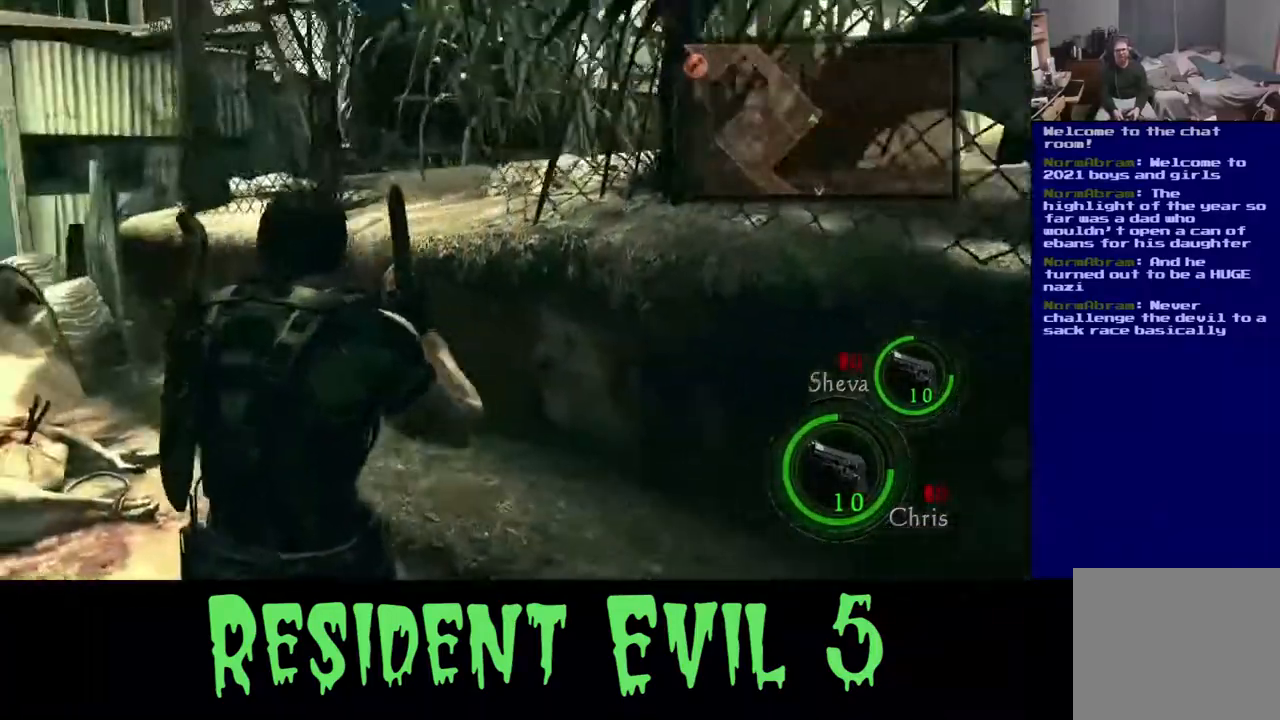
{"buttons": [], "left_stick": "up-right", "right_stick": "left", "events": [[133, "right_stick", "left"]]}
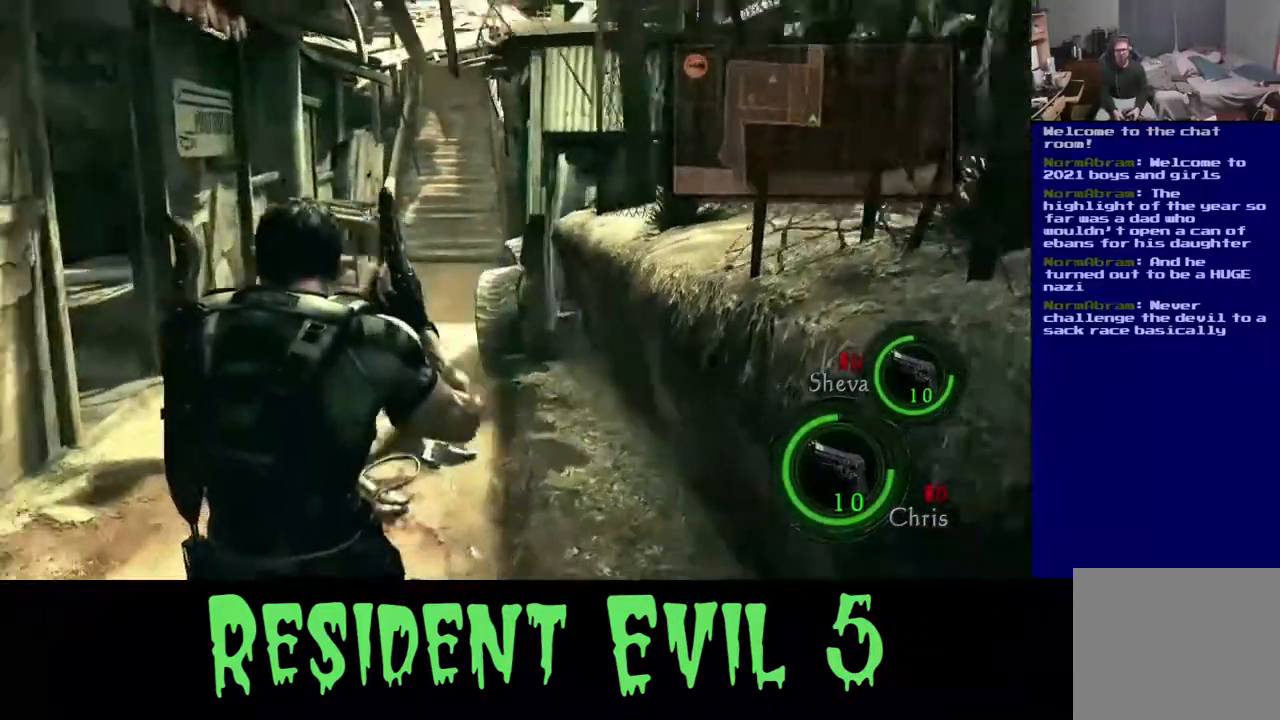
{"buttons": [], "left_stick": "up", "right_stick": "center", "events": [[17, "right_stick", "center"], [267, "left_stick", "up"]]}
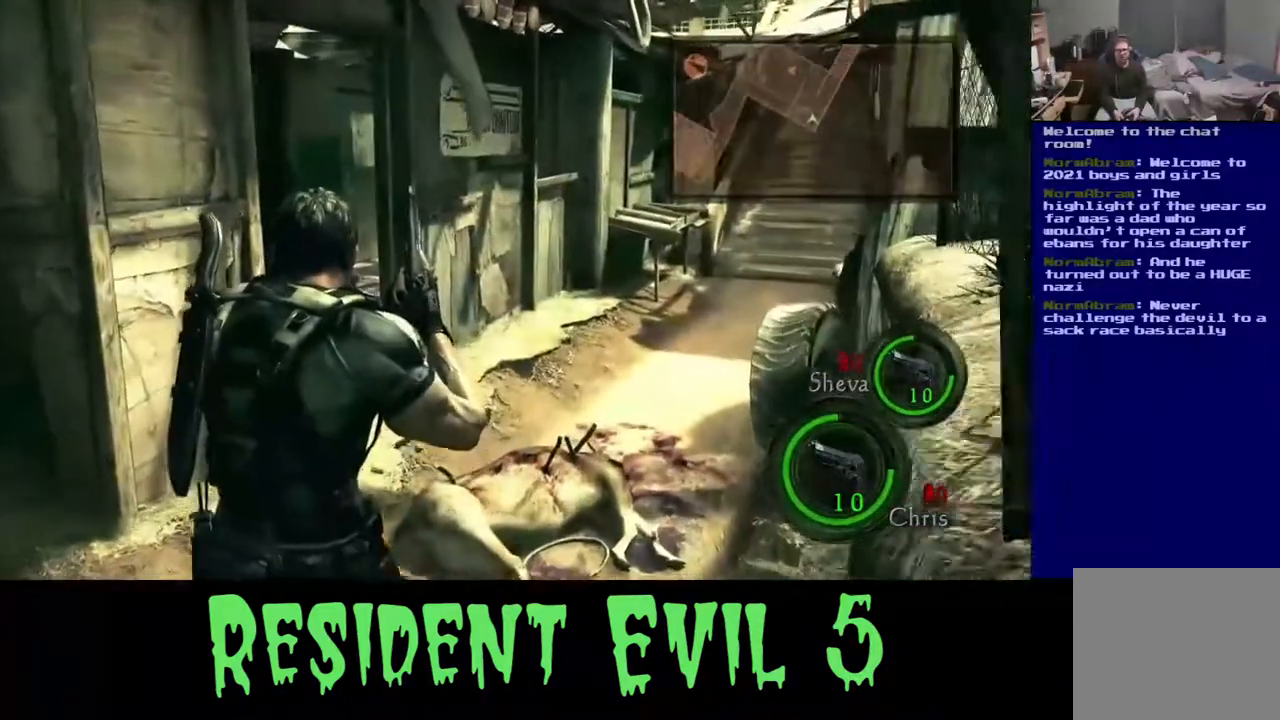
{"buttons": [], "left_stick": "up", "right_stick": "center", "events": [[183, "right_stick", "left"], [400, "right_stick", "center"]]}
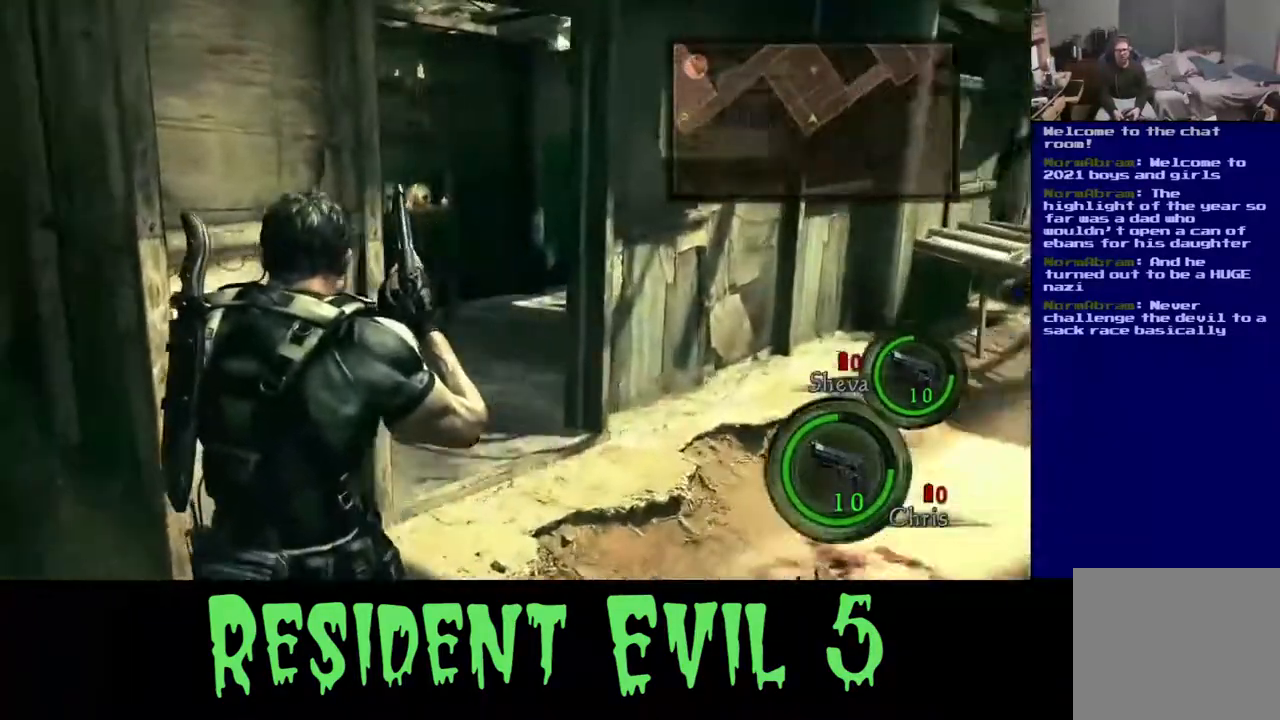
{"buttons": [], "left_stick": "up", "right_stick": "center", "events": []}
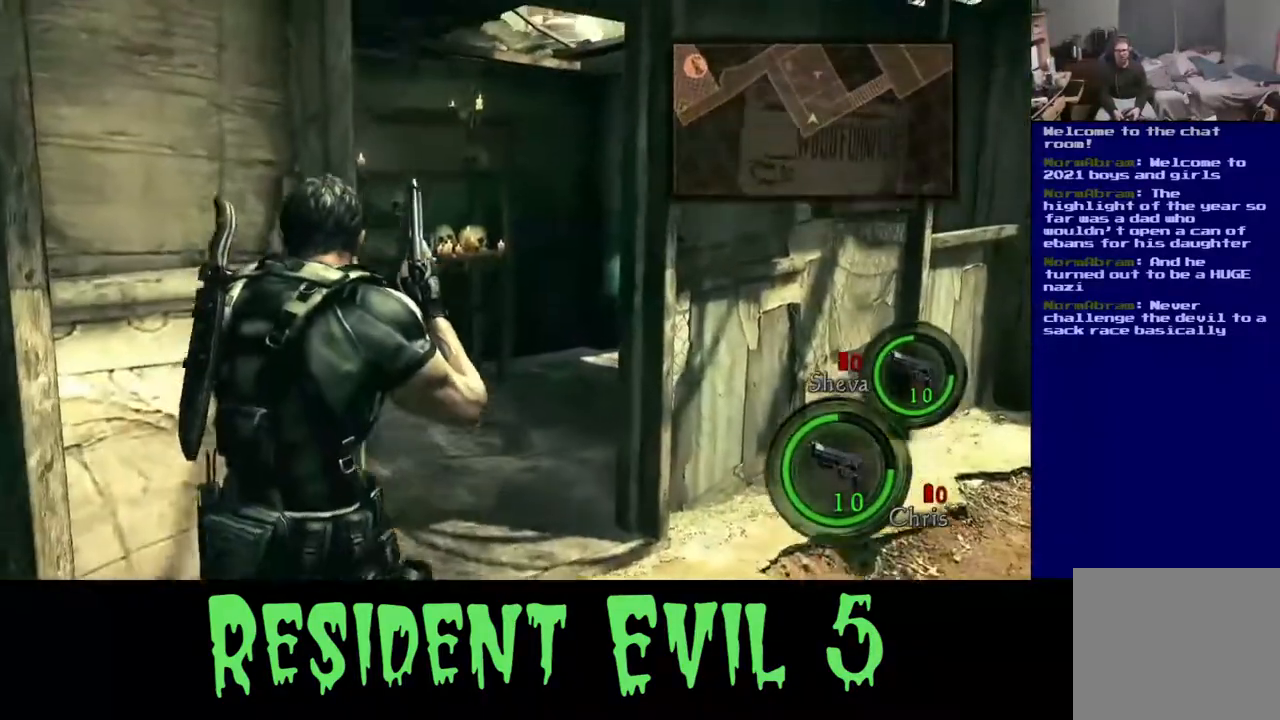
{"buttons": [], "left_stick": "up", "right_stick": "down", "events": [[217, "left_stick", "up-right"], [333, "right_stick", "down"], [383, "left_stick", "up"]]}
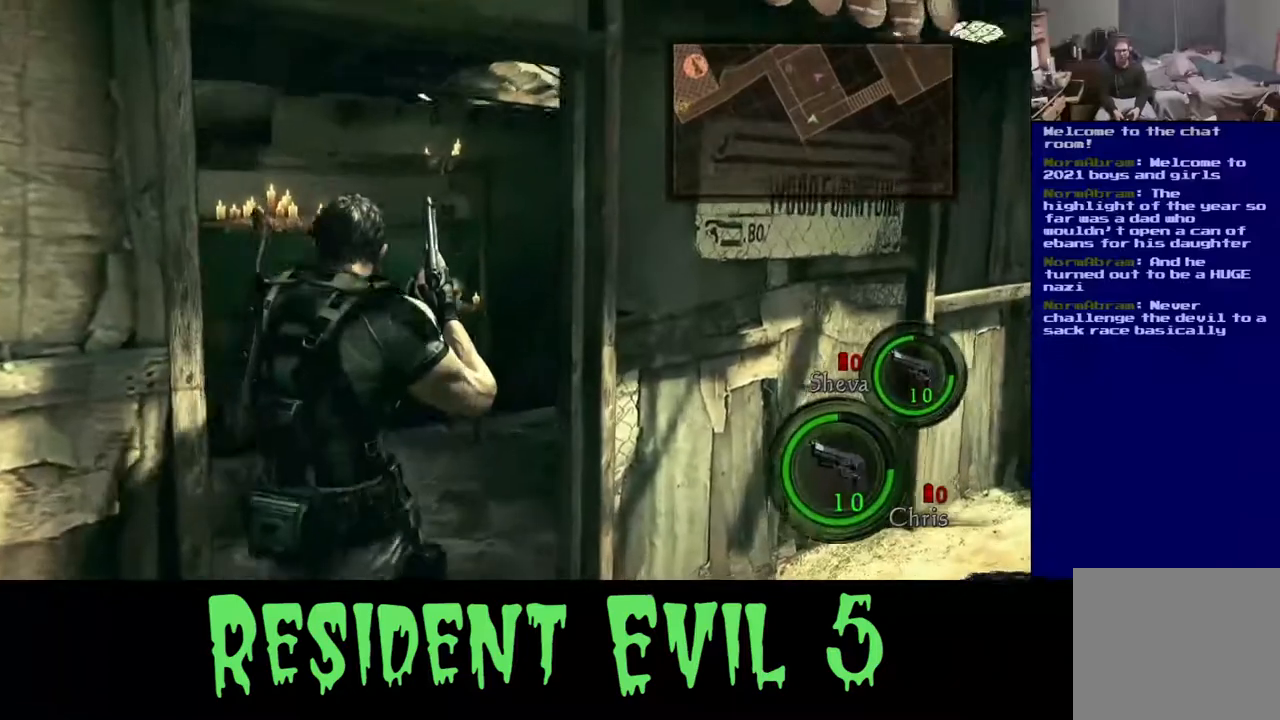
{"buttons": [], "left_stick": "up", "right_stick": "right", "events": [[17, "right_stick", "down-left"], [233, "right_stick", "center"], [317, "right_stick", "right"]]}
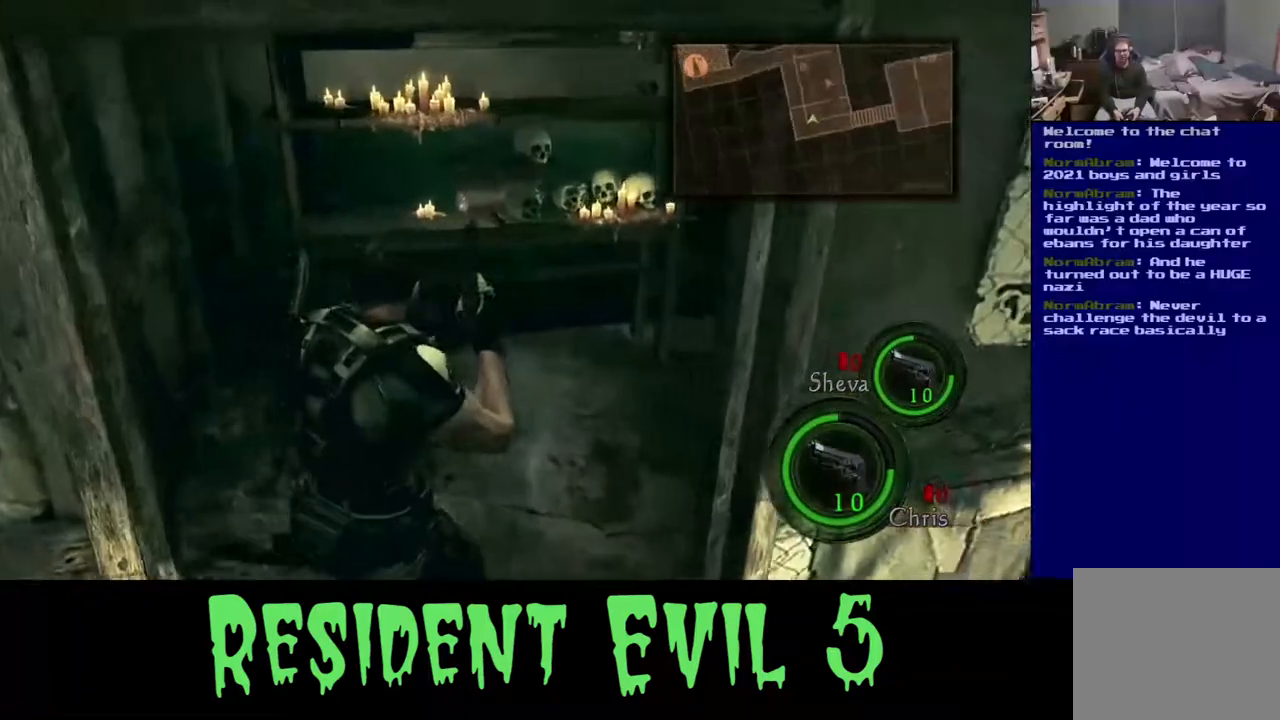
{"buttons": [], "left_stick": "up", "right_stick": "center", "events": [[367, "right_stick", "center"]]}
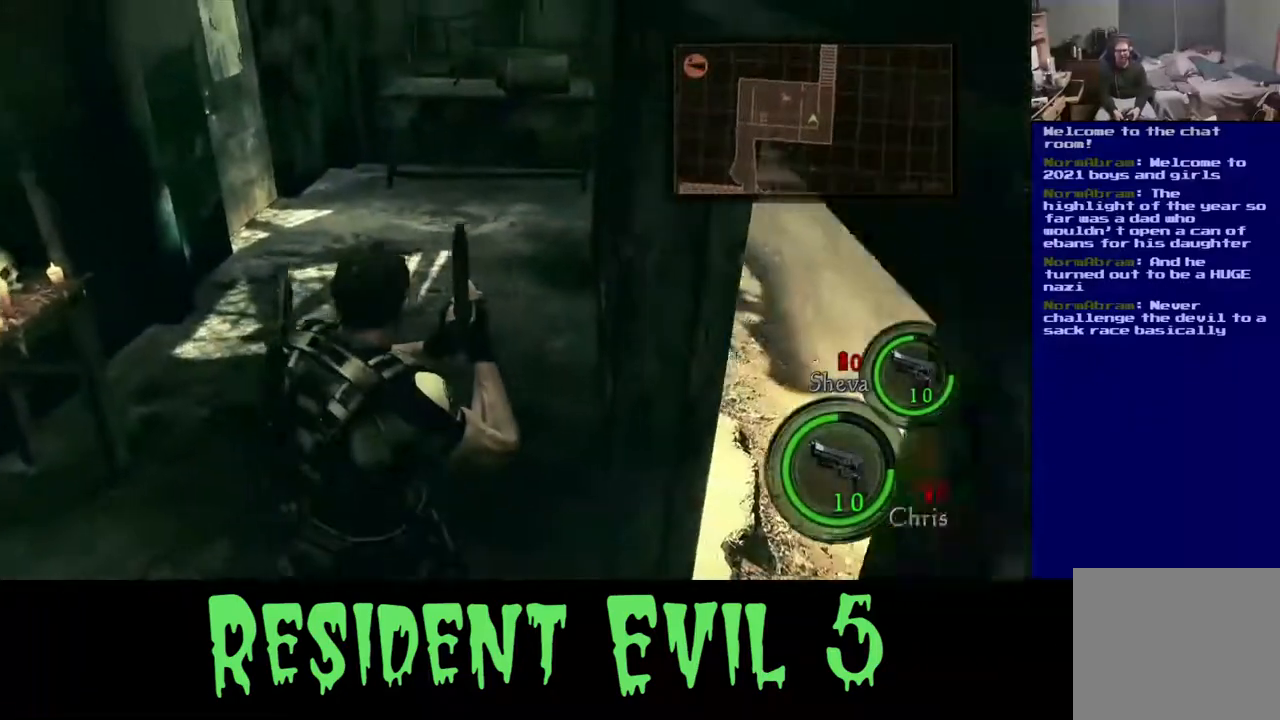
{"buttons": [], "left_stick": "up", "right_stick": "center", "events": [[100, "right_stick", "up-left"], [333, "right_stick", "center"]]}
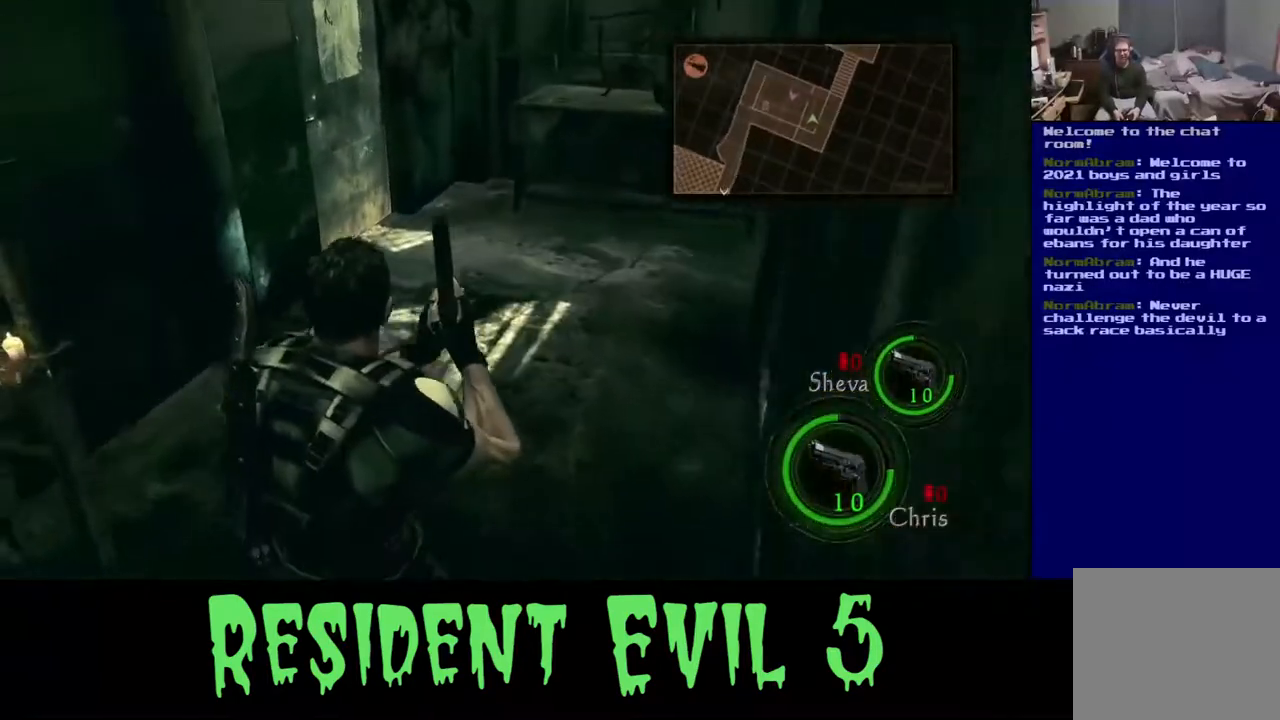
{"buttons": [], "left_stick": "up-right", "right_stick": "center", "events": [[33, "right_stick", "left"], [150, "right_stick", "center"], [333, "left_stick", "up-right"]]}
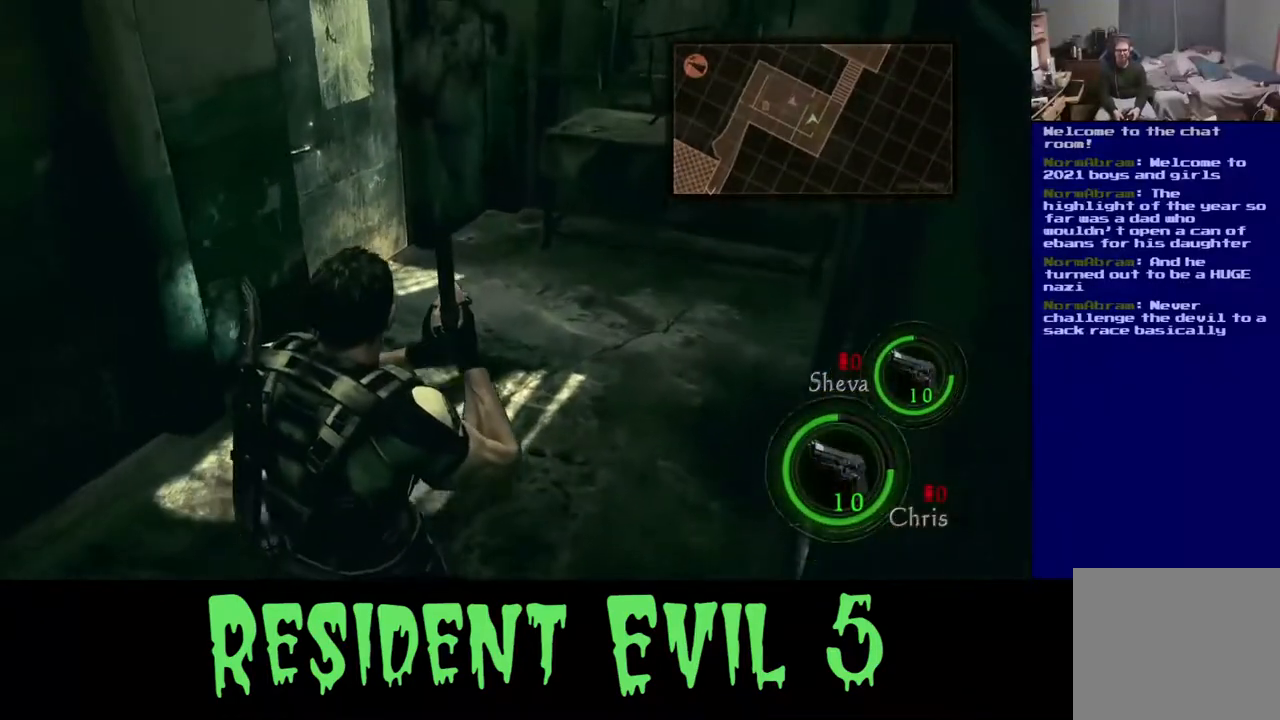
{"buttons": [], "left_stick": "up", "right_stick": "center", "events": [[67, "left_stick", "up"], [100, "right_stick", "up-left"], [300, "right_stick", "center"]]}
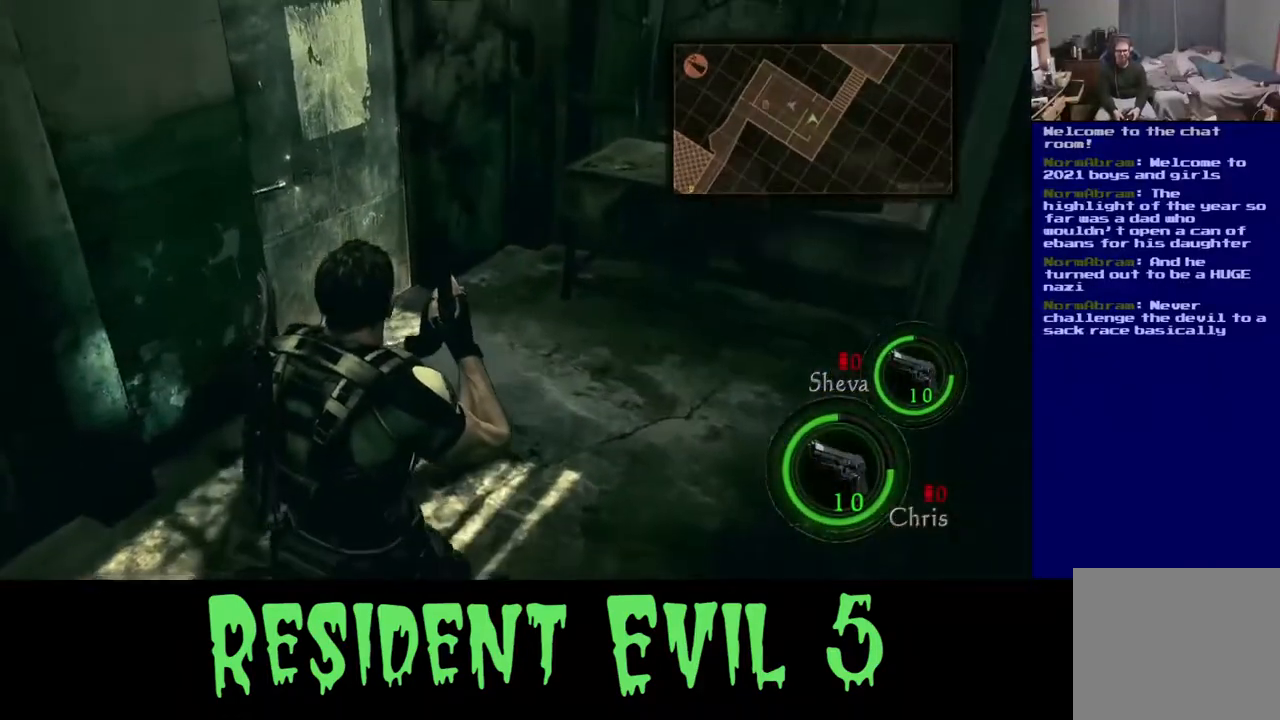
{"buttons": [], "left_stick": "up", "right_stick": "center", "events": [[150, "right_stick", "left"], [333, "right_stick", "center"]]}
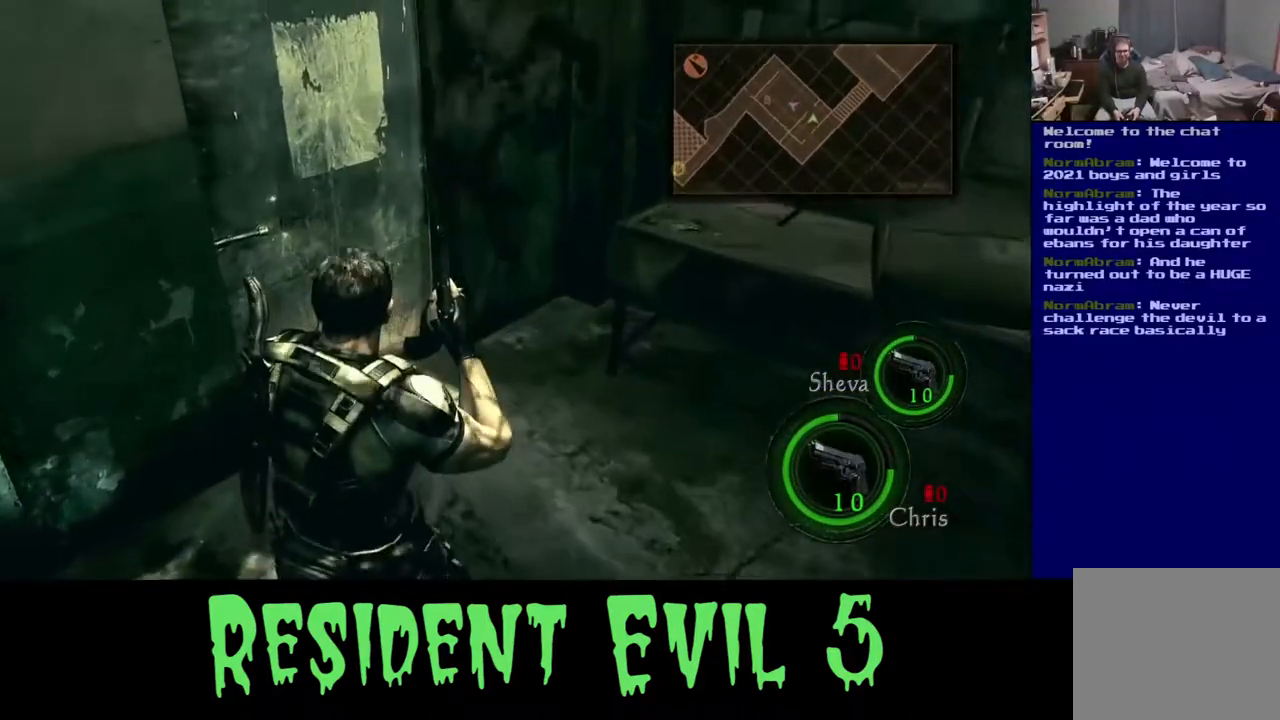
{"buttons": [], "left_stick": "up", "right_stick": "center", "events": []}
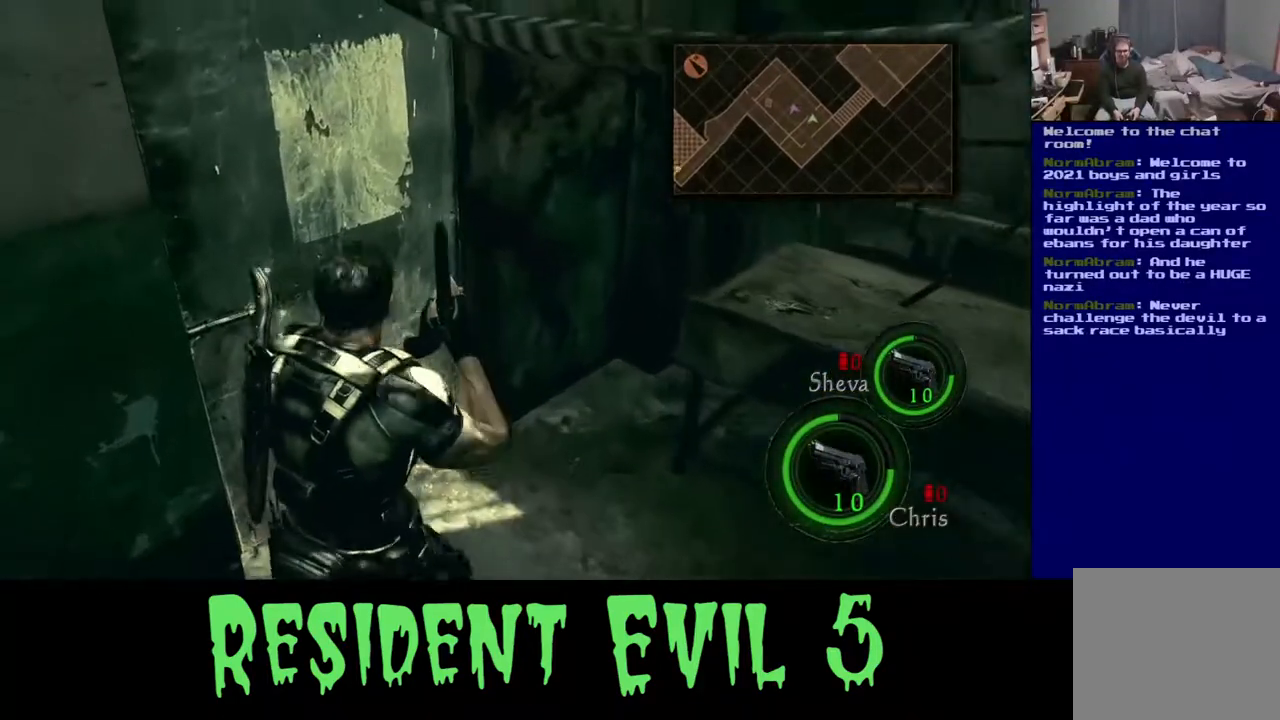
{"buttons": [], "left_stick": "up", "right_stick": "center", "events": [[250, "left_stick", "center"], [267, "X", "down"], [433, "X", "up"], [500, "left_stick", "up"]]}
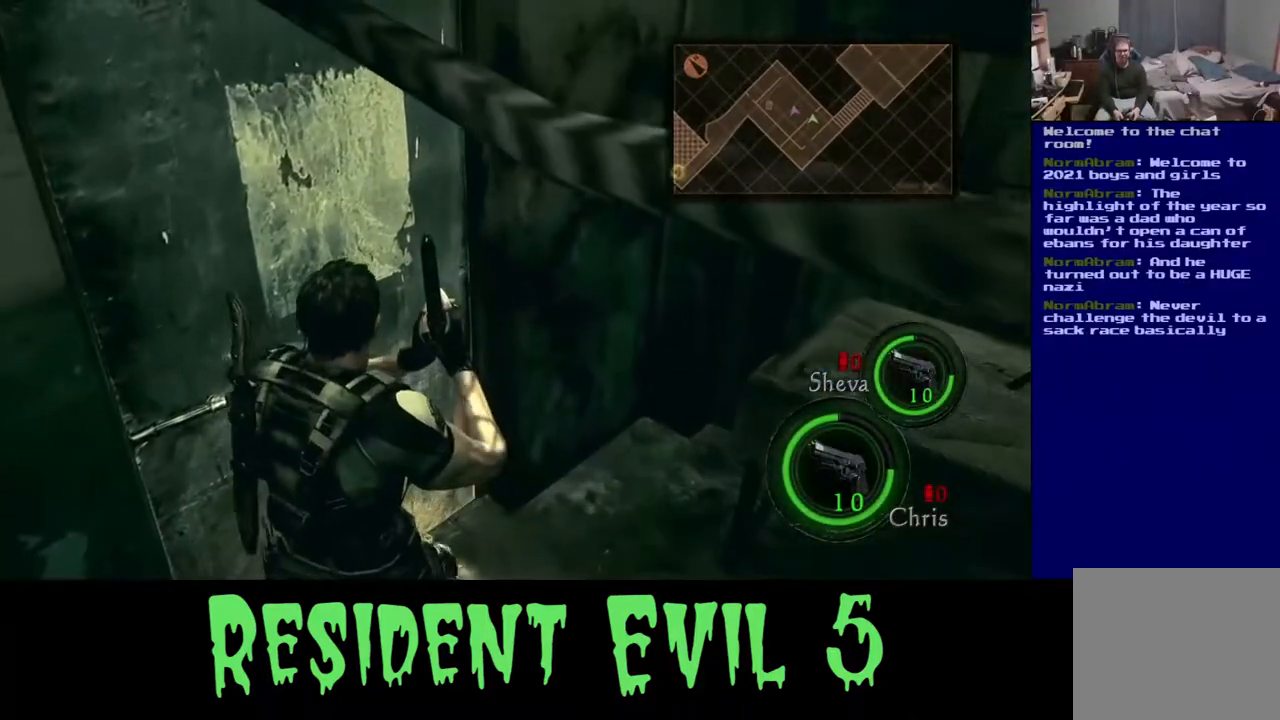
{"buttons": [], "left_stick": "center", "right_stick": "center", "events": [[200, "right_stick", "left"], [450, "left_stick", "center"], [450, "right_stick", "center"]]}
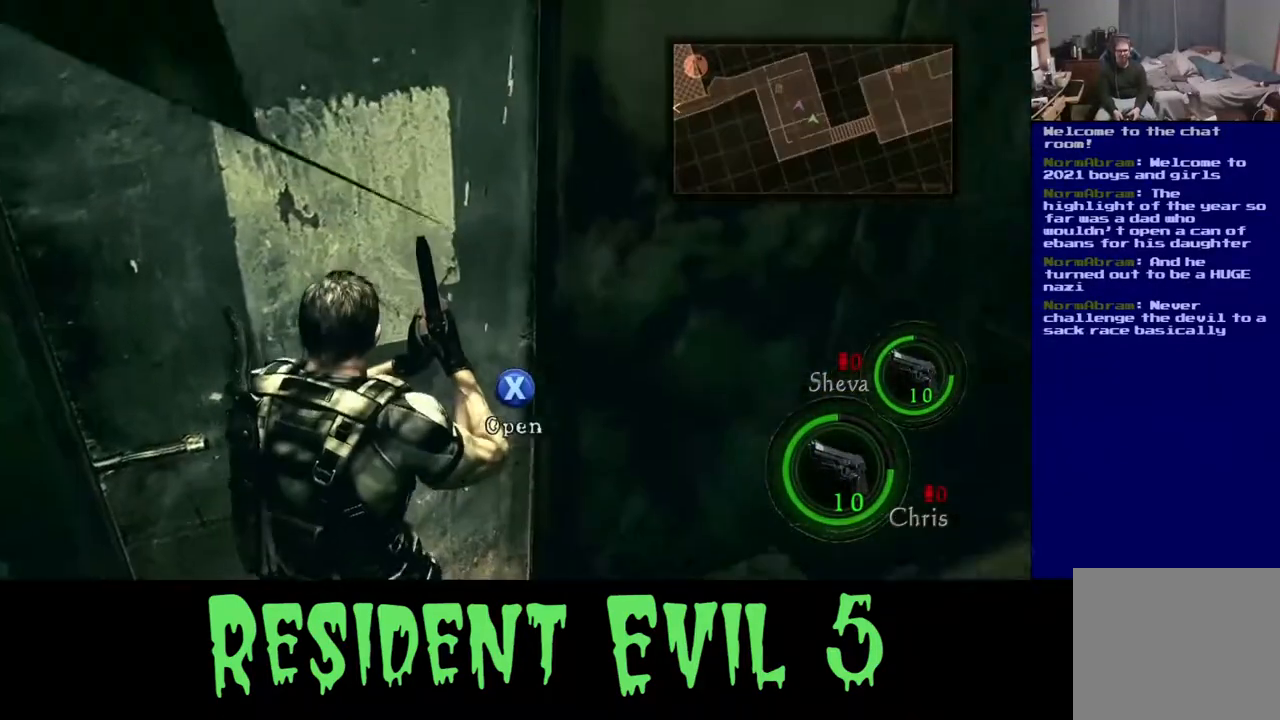
{"buttons": [], "left_stick": "center", "right_stick": "center", "events": [[17, "X", "down"], [217, "X", "up"]]}
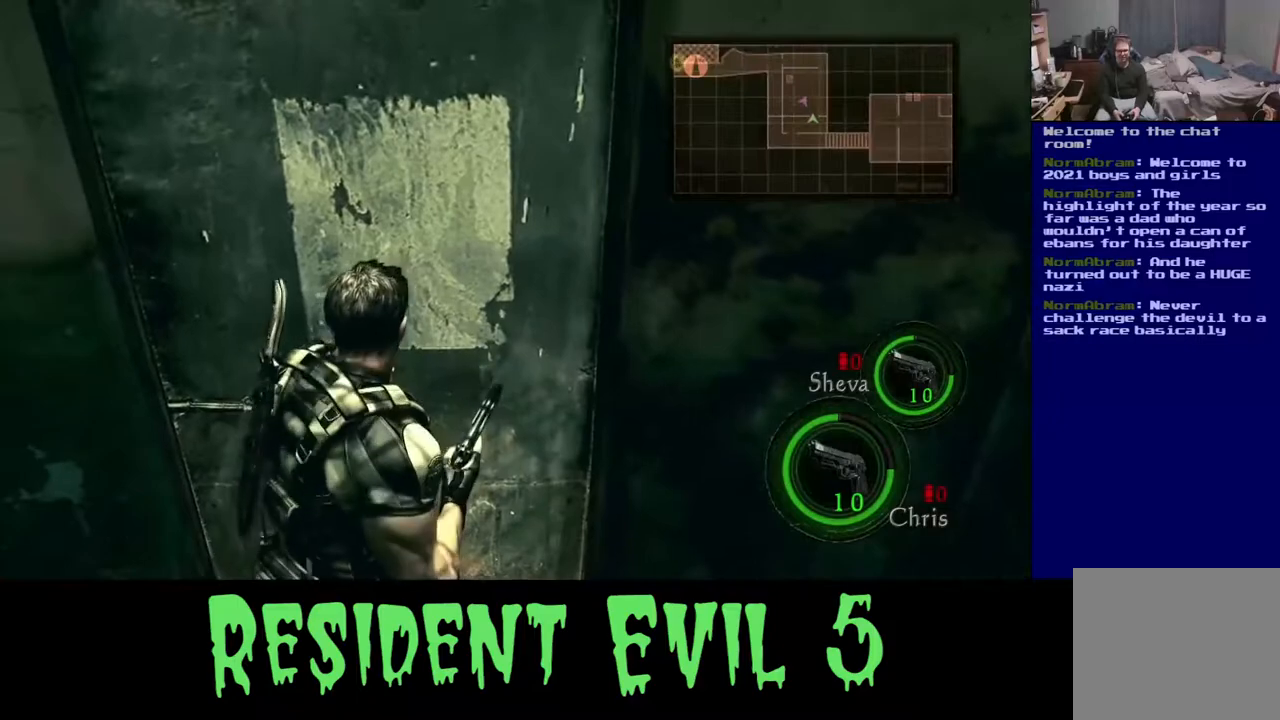
{"buttons": [], "left_stick": "up", "right_stick": "center", "events": [[350, "left_stick", "up"]]}
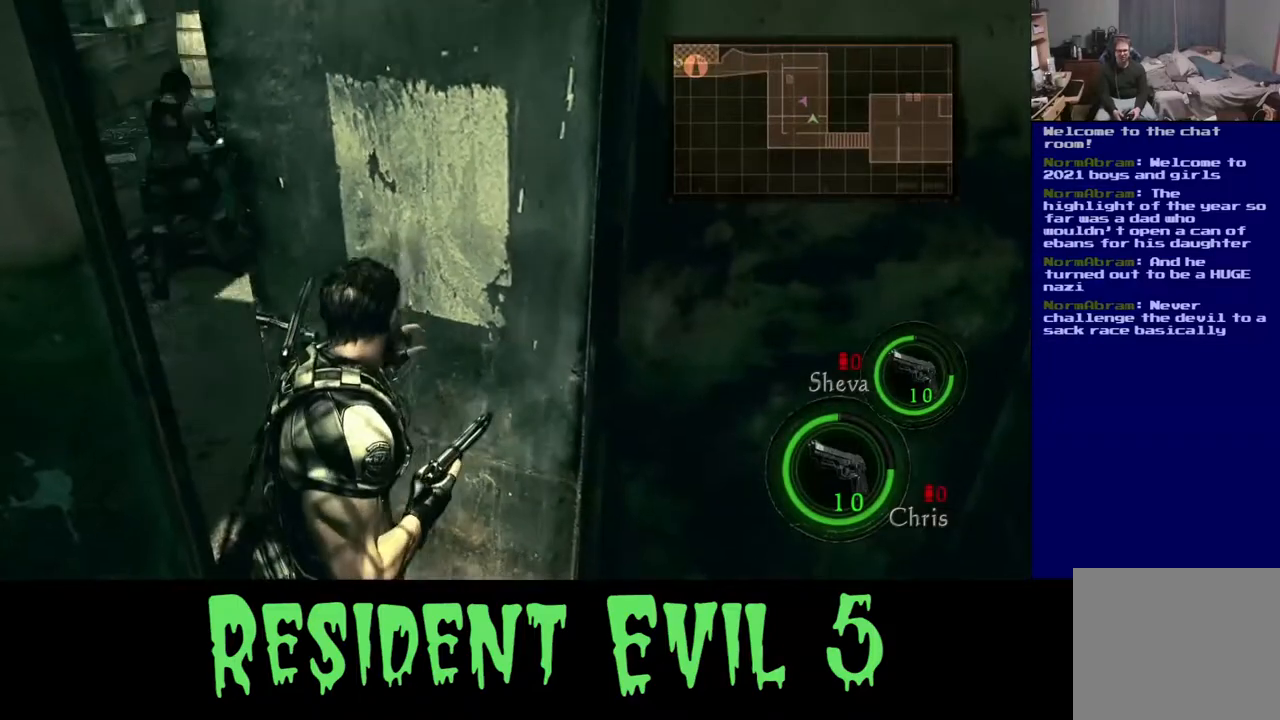
{"buttons": [], "left_stick": "up", "right_stick": "up", "events": [[250, "right_stick", "left"], [417, "right_stick", "up"]]}
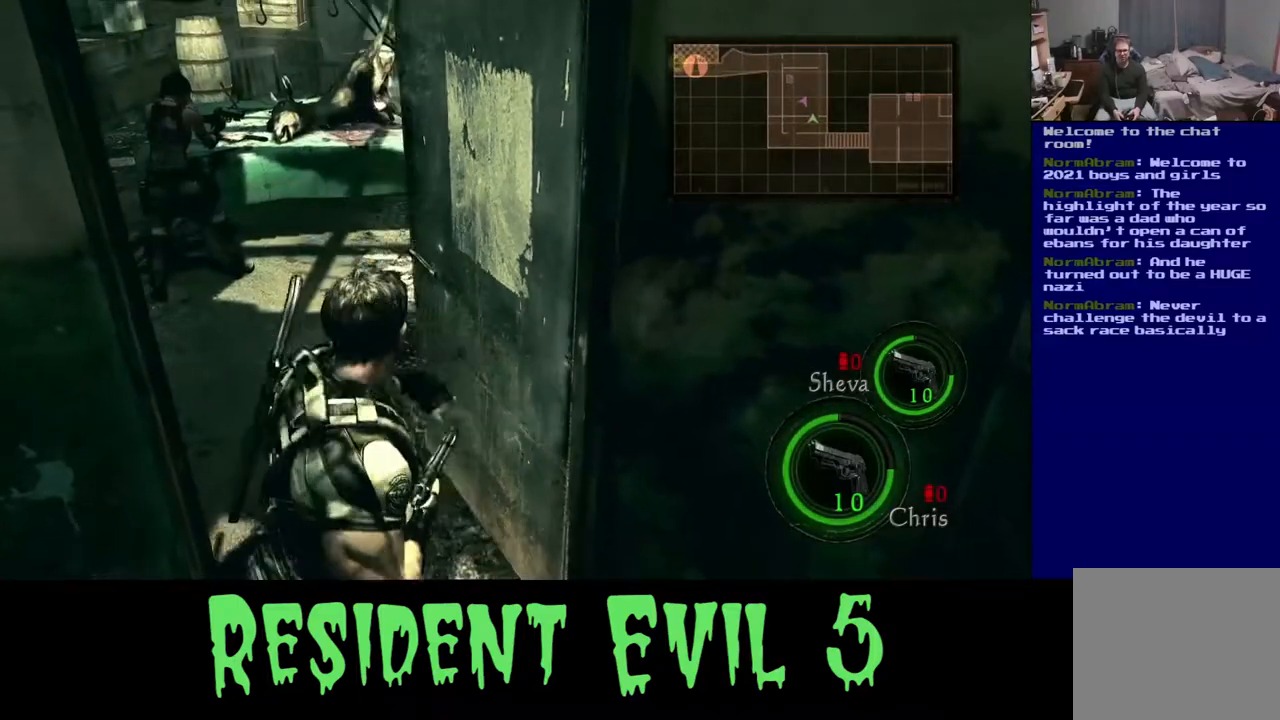
{"buttons": [], "left_stick": "up", "right_stick": "center", "events": [[17, "right_stick", "center"], [183, "right_stick", "up-left"], [317, "right_stick", "center"]]}
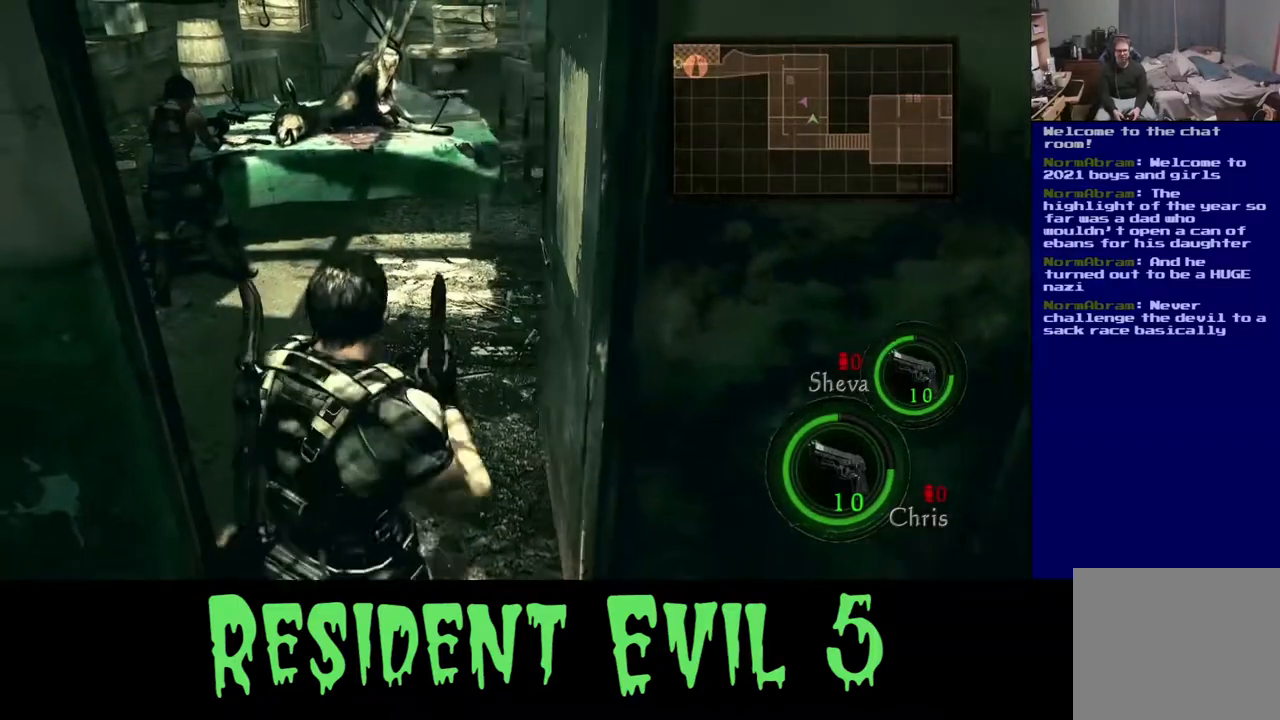
{"buttons": [], "left_stick": "left", "right_stick": "right", "events": [[33, "right_stick", "right"], [317, "left_stick", "left"]]}
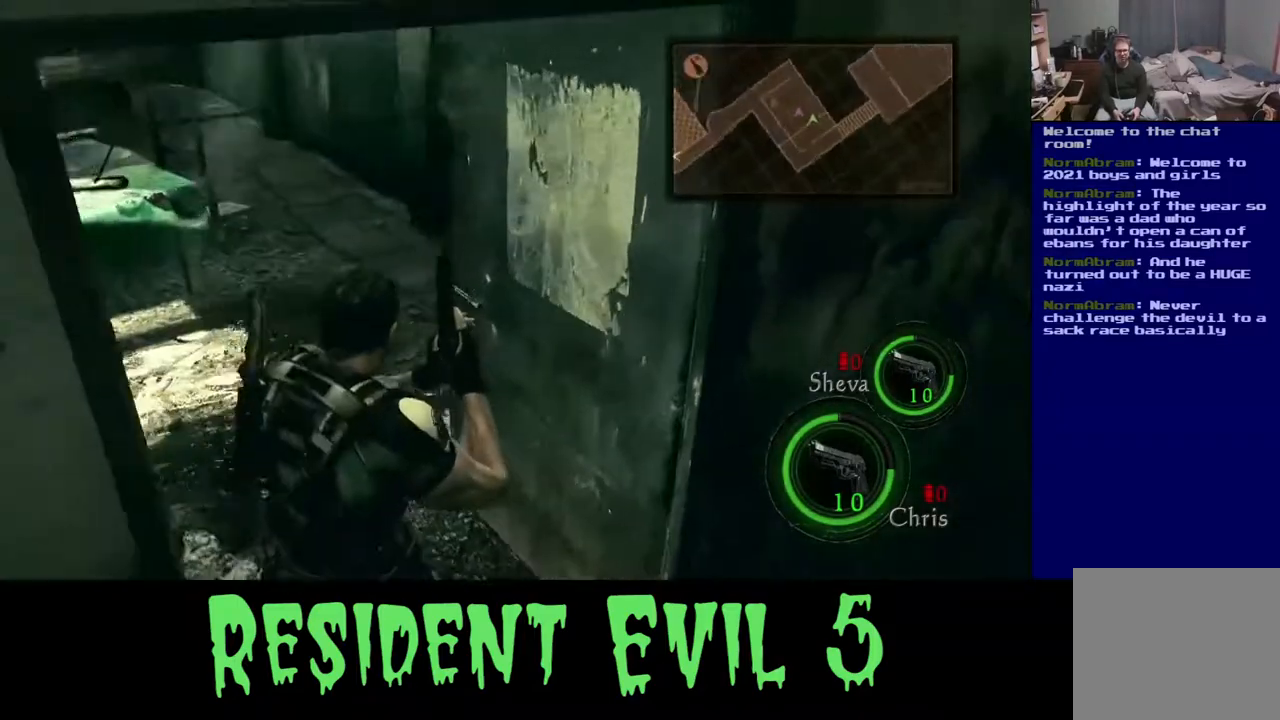
{"buttons": [], "left_stick": "up-left", "right_stick": "center", "events": [[150, "right_stick", "center"], [233, "X", "down"], [333, "left_stick", "up"], [417, "X", "up"], [450, "left_stick", "up-left"]]}
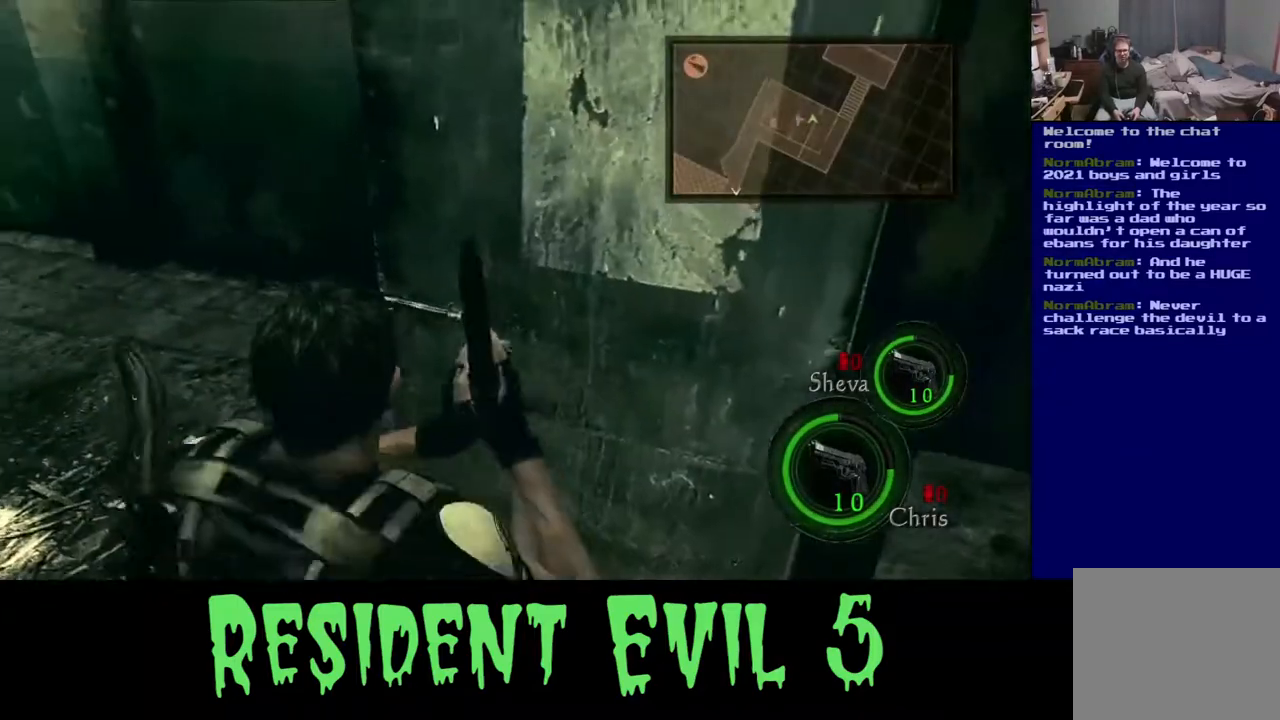
{"buttons": [], "left_stick": "left", "right_stick": "right", "events": [[100, "right_stick", "down-right"], [250, "left_stick", "left"], [283, "right_stick", "right"]]}
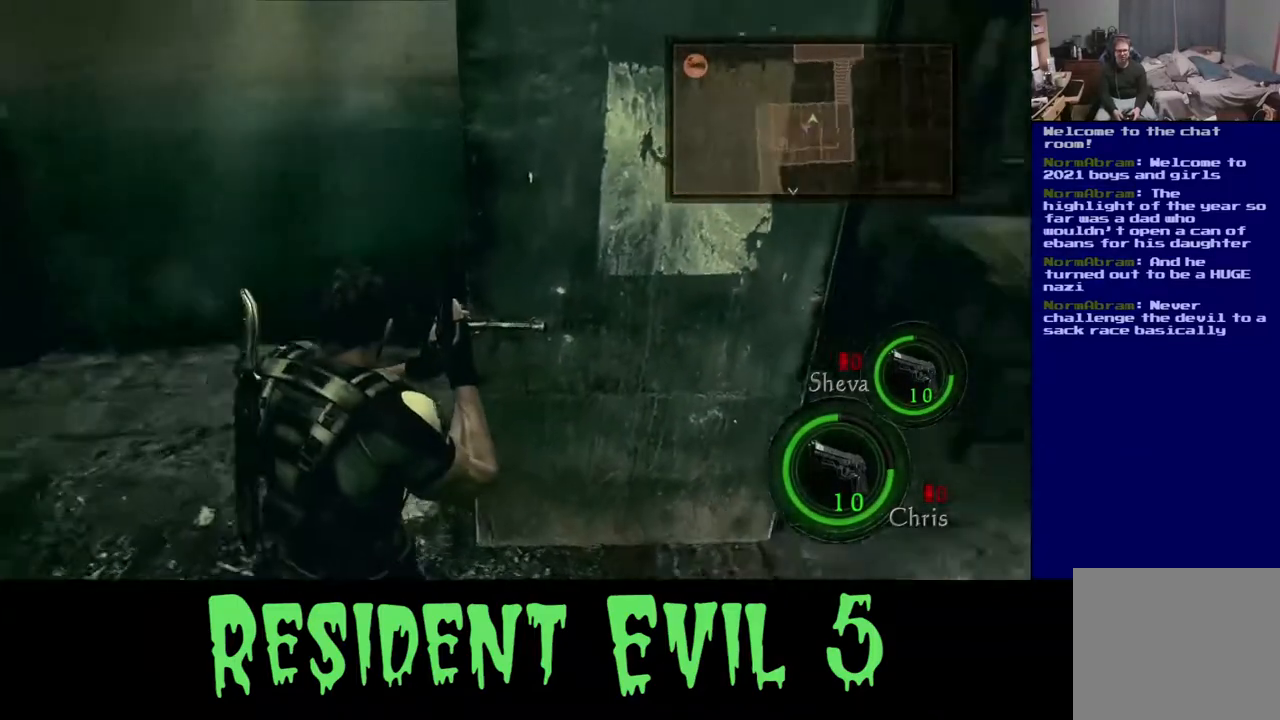
{"buttons": [], "left_stick": "up-left", "right_stick": "up-right", "events": [[33, "left_stick", "up-left"], [417, "right_stick", "up-right"]]}
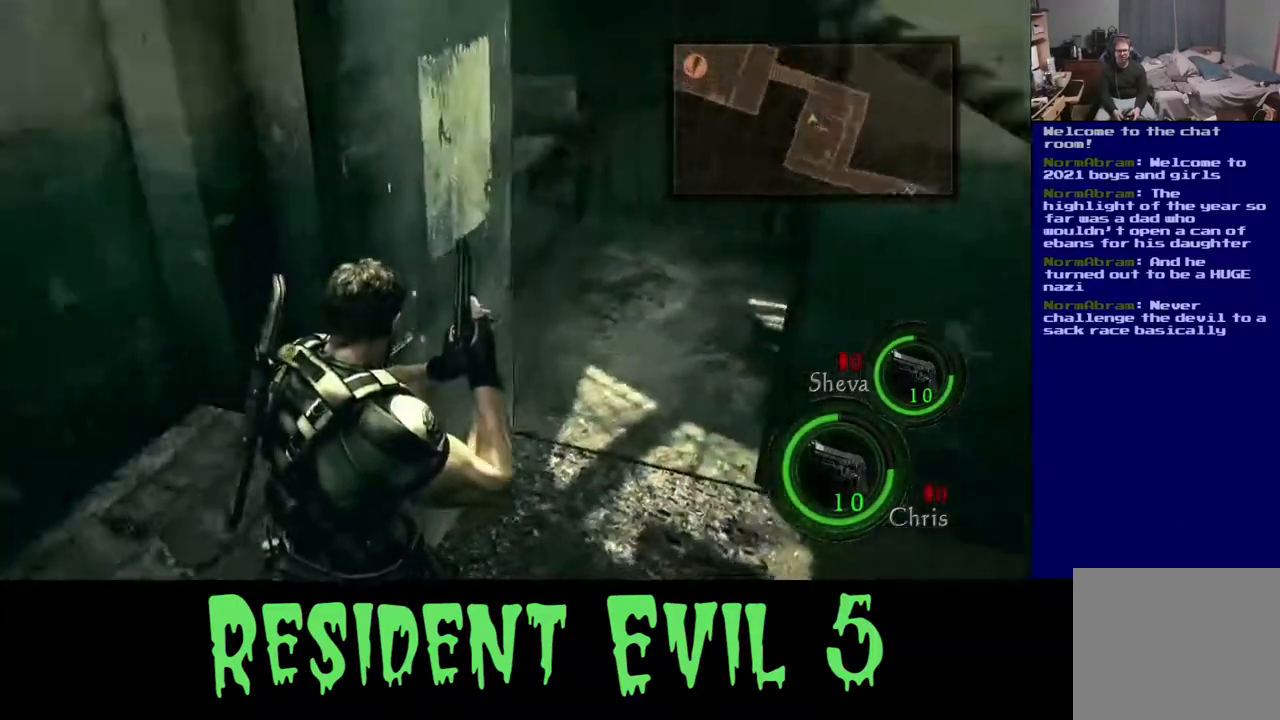
{"buttons": [], "left_stick": "up", "right_stick": "center", "events": [[17, "X", "down"], [100, "right_stick", "center"], [200, "X", "up"], [233, "left_stick", "left"], [483, "left_stick", "up"]]}
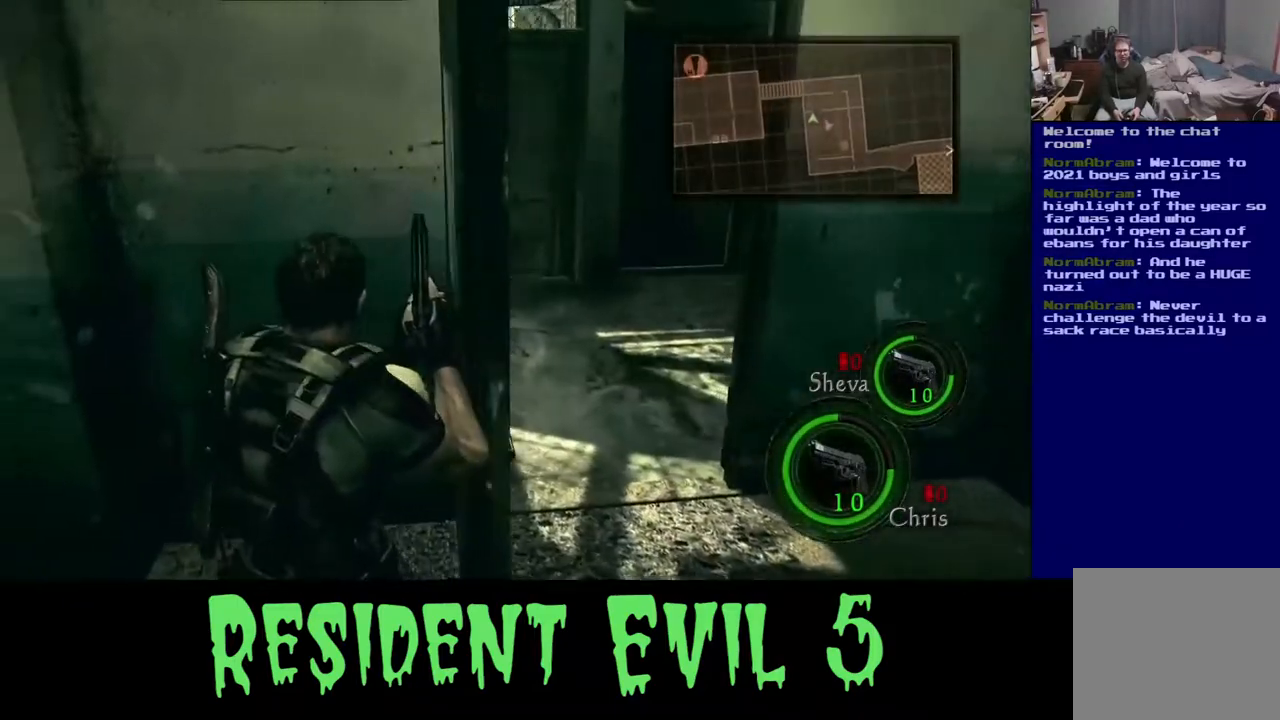
{"buttons": [], "left_stick": "up-right", "right_stick": "center", "events": [[33, "right_stick", "down-right"], [400, "left_stick", "up-right"], [433, "right_stick", "center"]]}